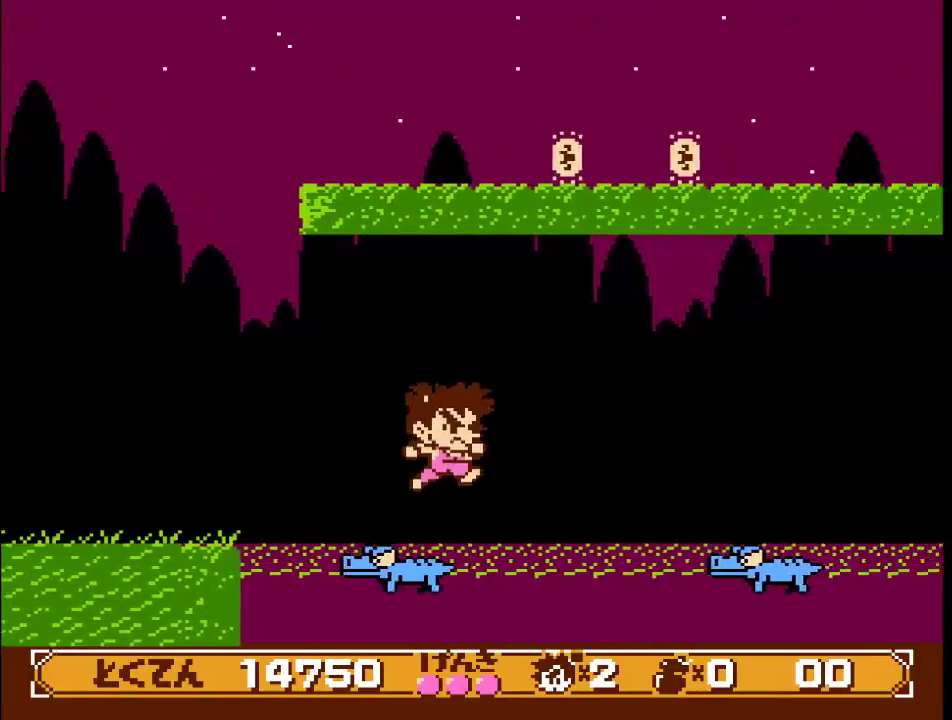
Gameplay with a controller (Xbox layout); each line is a JSON object with the inputs held at the frame after it. "events" lists button and stick changes between this image and that frame as [ms after this image, input, new state], when the widget could be followed in between. Not read: L3 R3.
{"buttons": ["B", "DPAD_RIGHT"], "events": []}
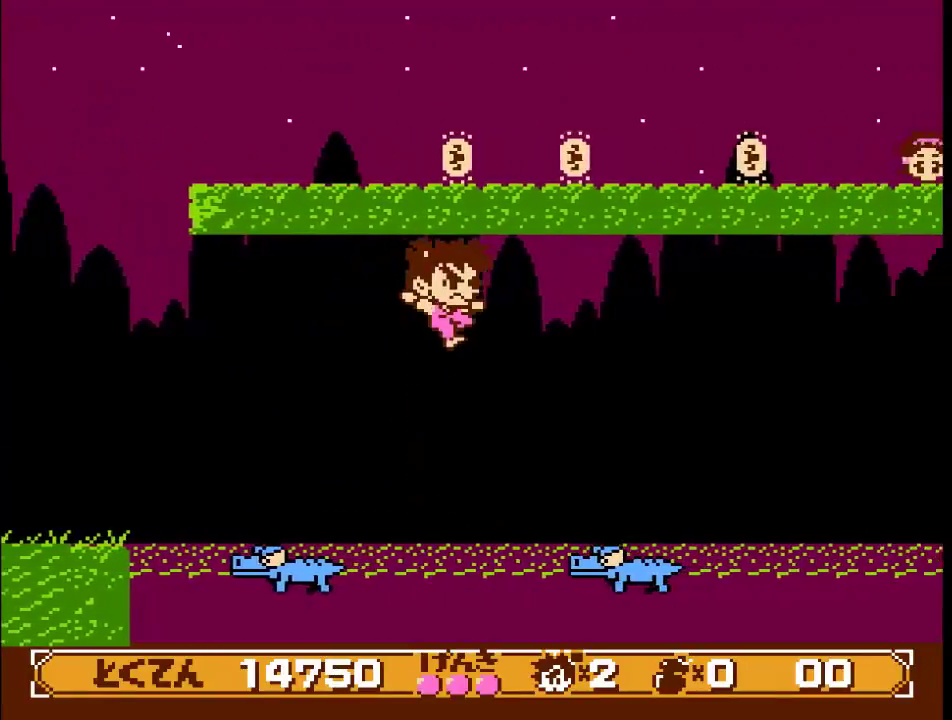
{"buttons": ["DPAD_RIGHT"], "events": [[383, "B", "up"]]}
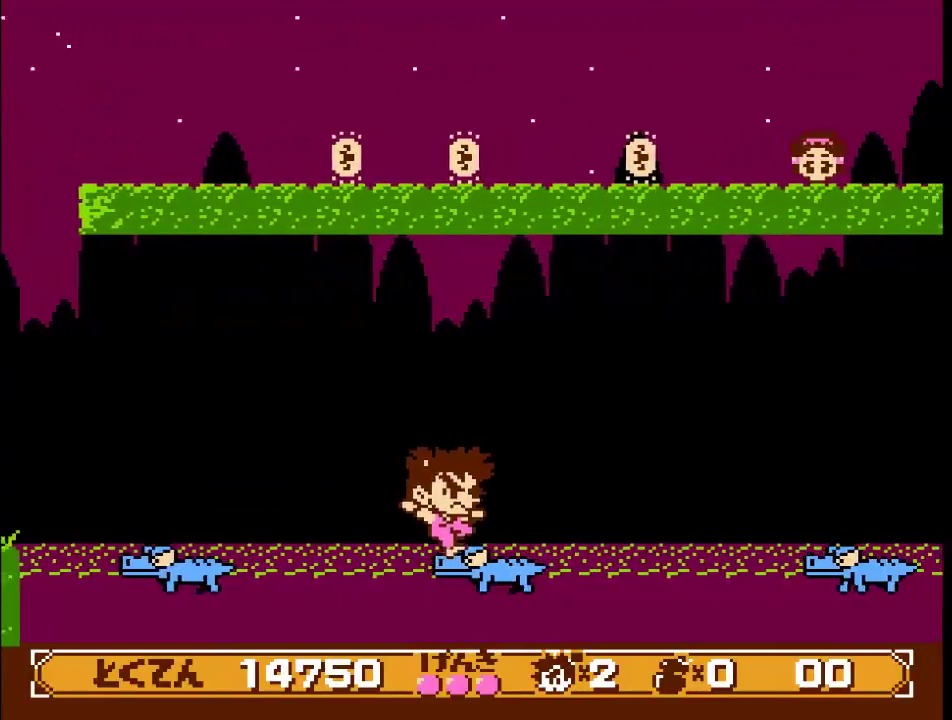
{"buttons": ["B", "DPAD_RIGHT"], "events": [[300, "B", "down"]]}
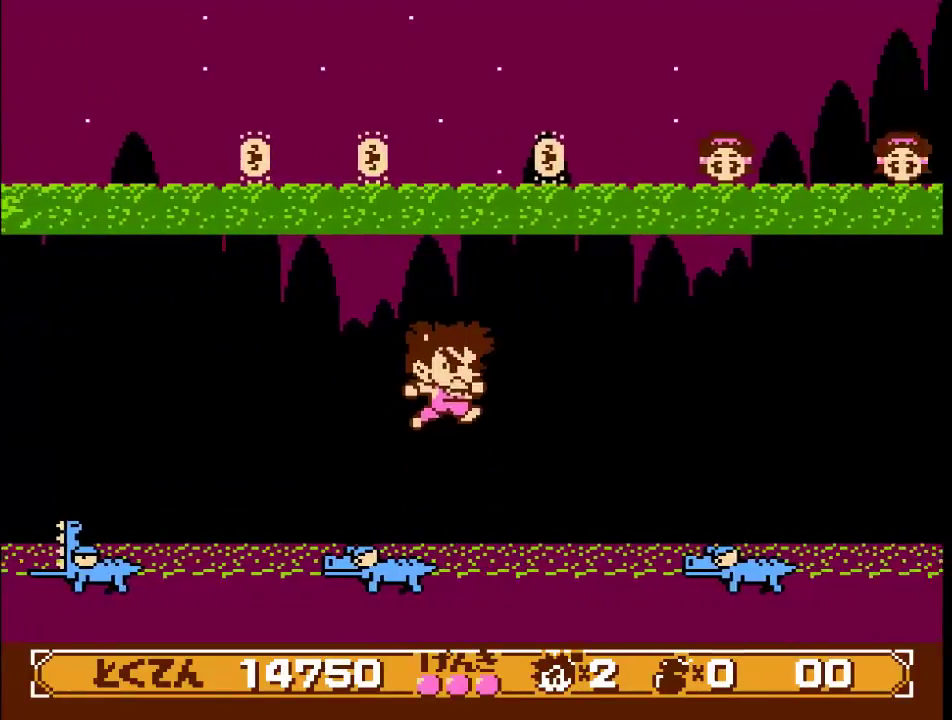
{"buttons": ["B", "DPAD_RIGHT"], "events": []}
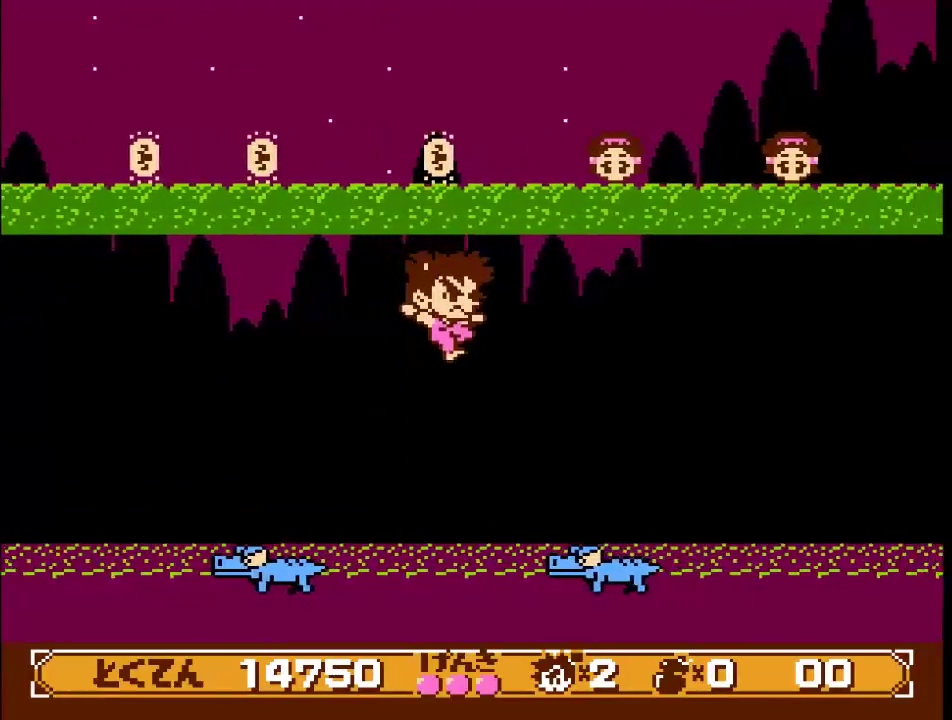
{"buttons": ["DPAD_RIGHT"], "events": [[250, "B", "up"]]}
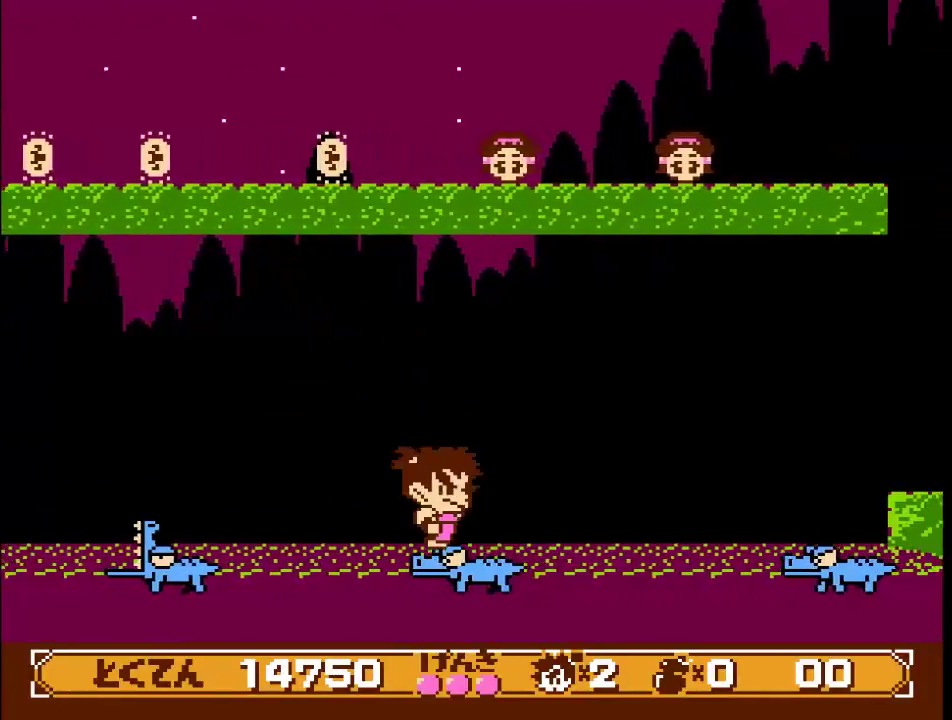
{"buttons": ["B", "DPAD_RIGHT"], "events": [[217, "B", "down"]]}
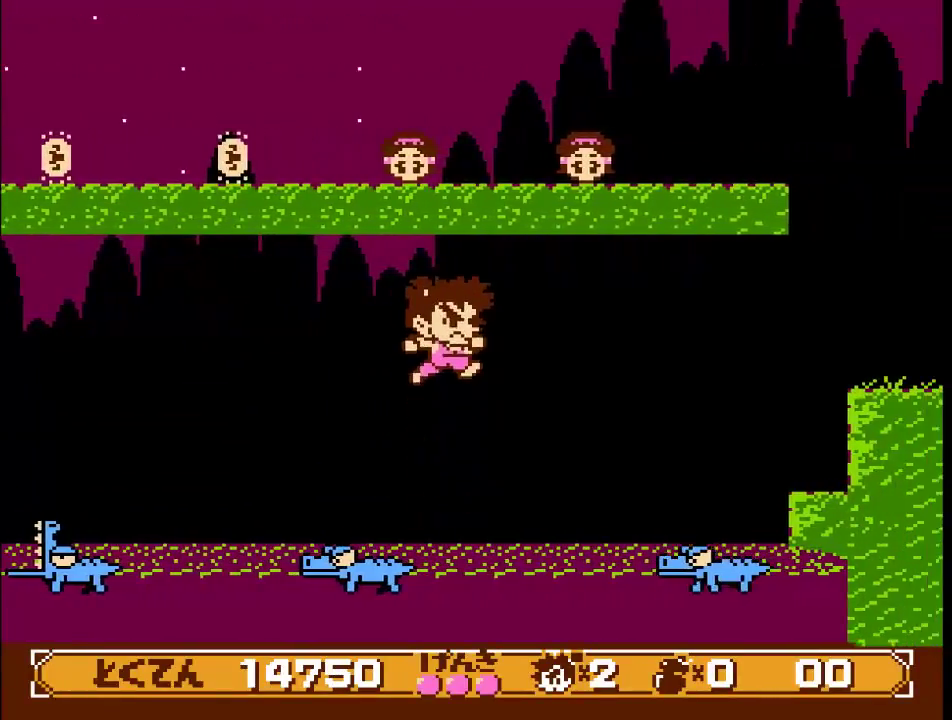
{"buttons": ["B", "DPAD_RIGHT"], "events": []}
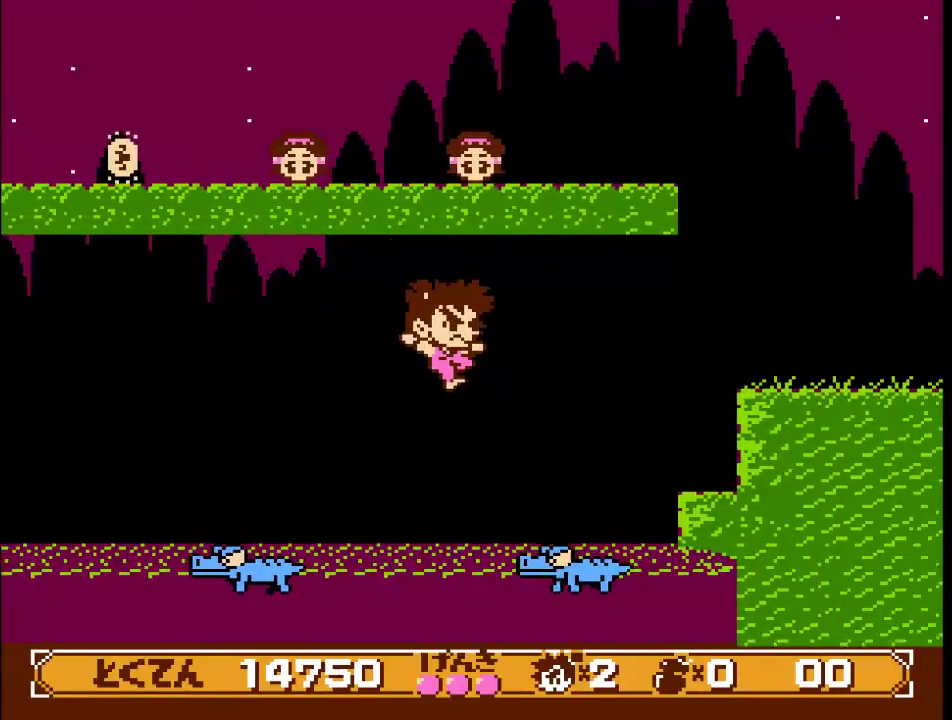
{"buttons": ["DPAD_RIGHT"], "events": [[133, "B", "up"]]}
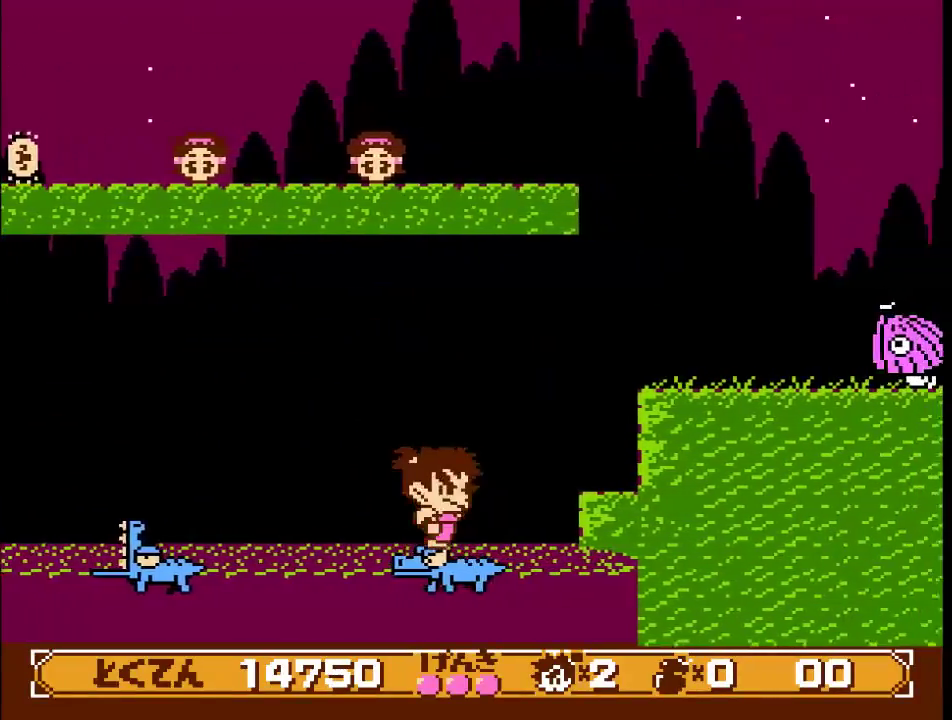
{"buttons": ["DPAD_RIGHT"], "events": [[100, "B", "down"], [317, "B", "up"]]}
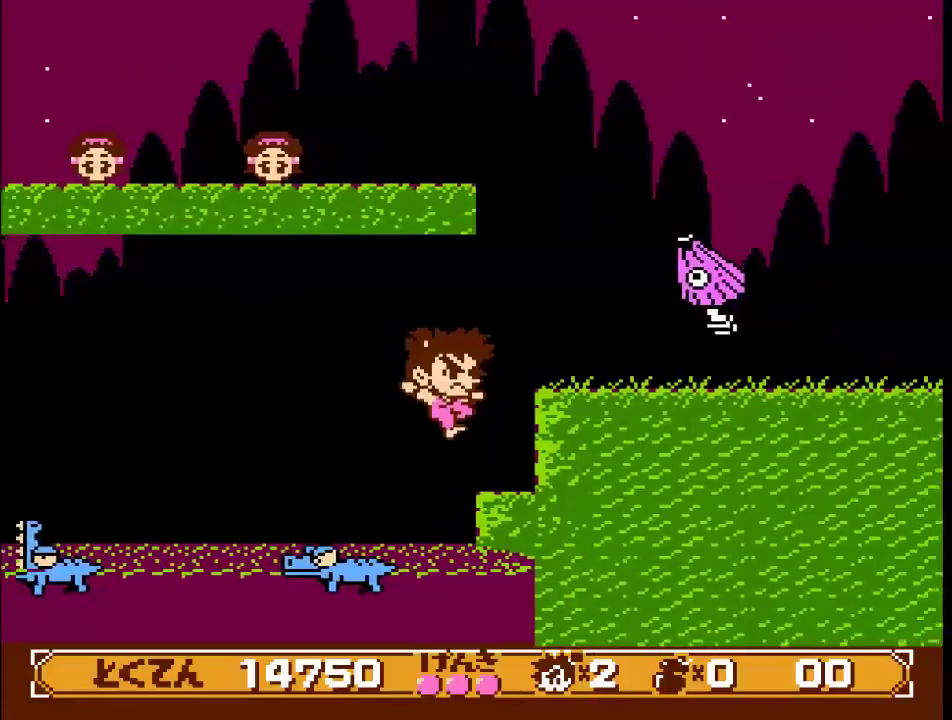
{"buttons": ["A", "B", "DPAD_RIGHT"], "events": [[233, "B", "down"], [317, "A", "down"]]}
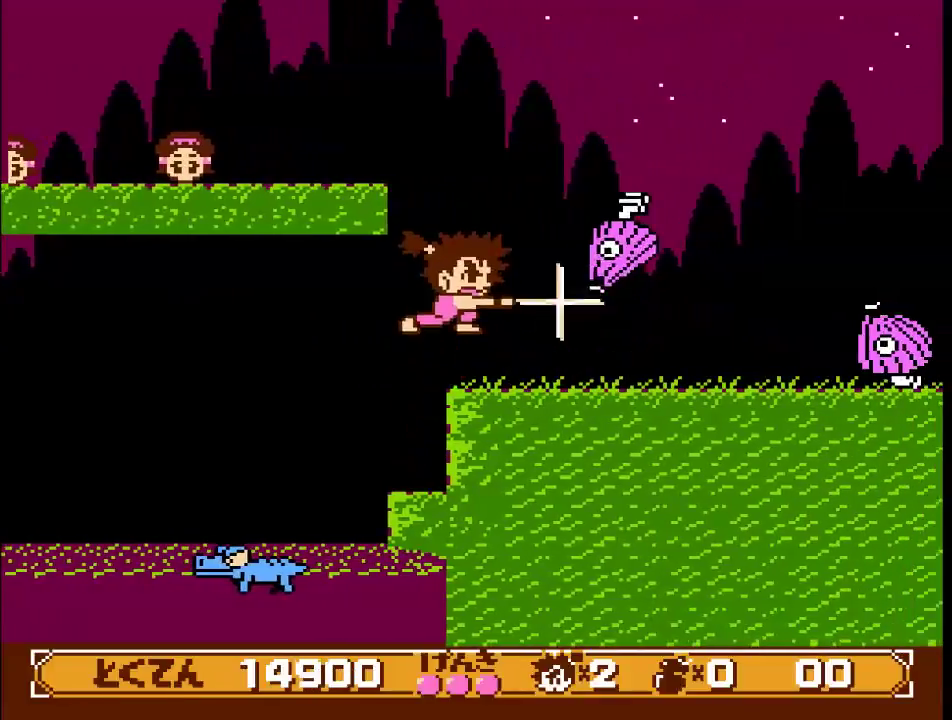
{"buttons": ["DPAD_RIGHT"], "events": [[300, "A", "up"], [367, "B", "up"]]}
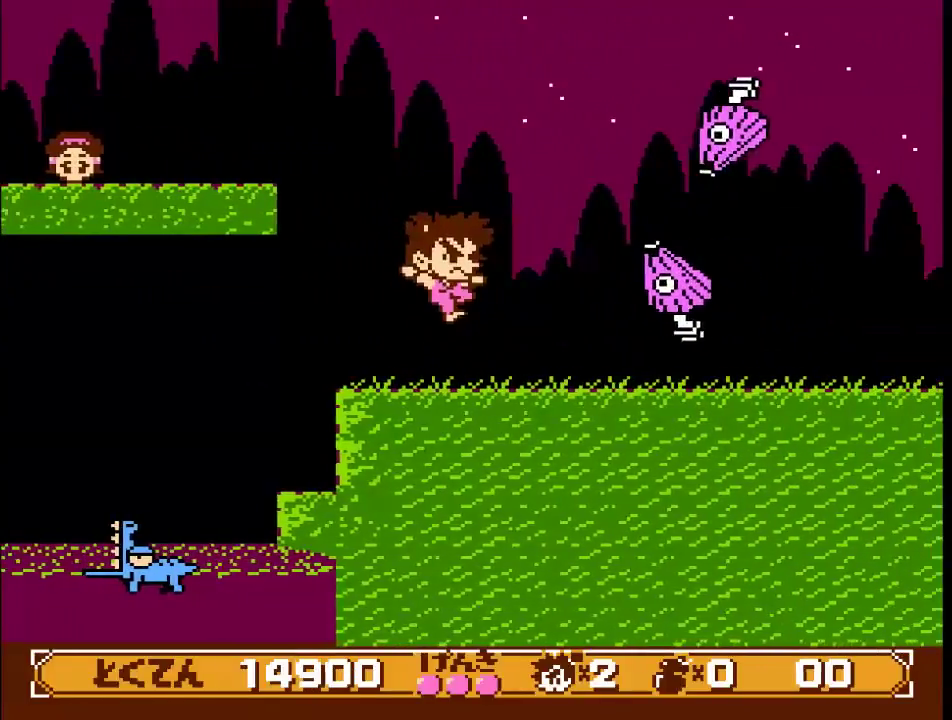
{"buttons": ["DPAD_RIGHT"], "events": [[50, "A", "down"], [167, "A", "up"]]}
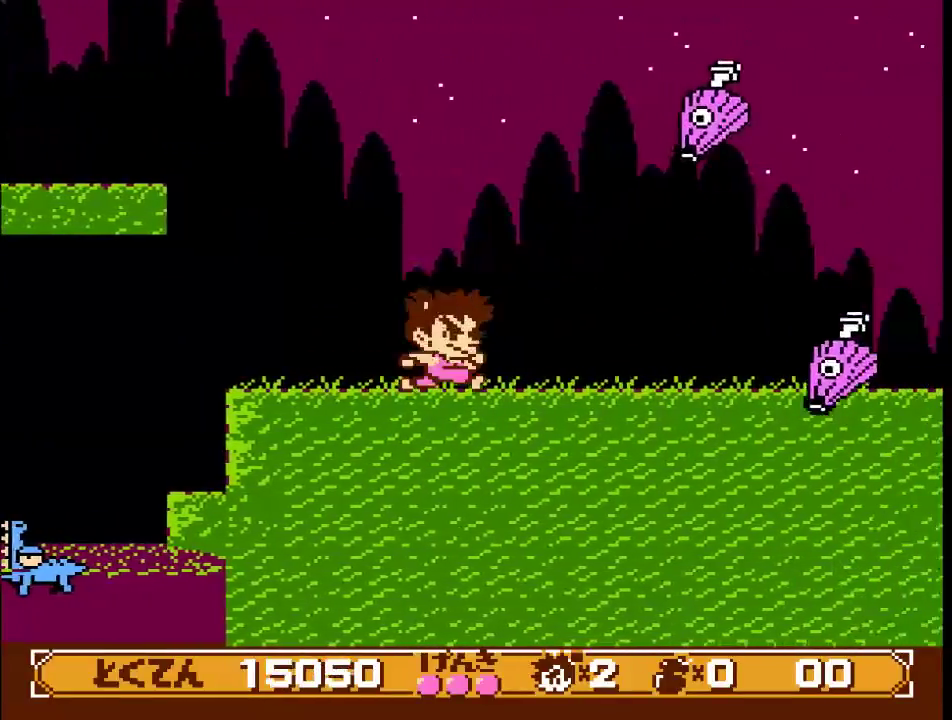
{"buttons": ["DPAD_RIGHT"], "events": []}
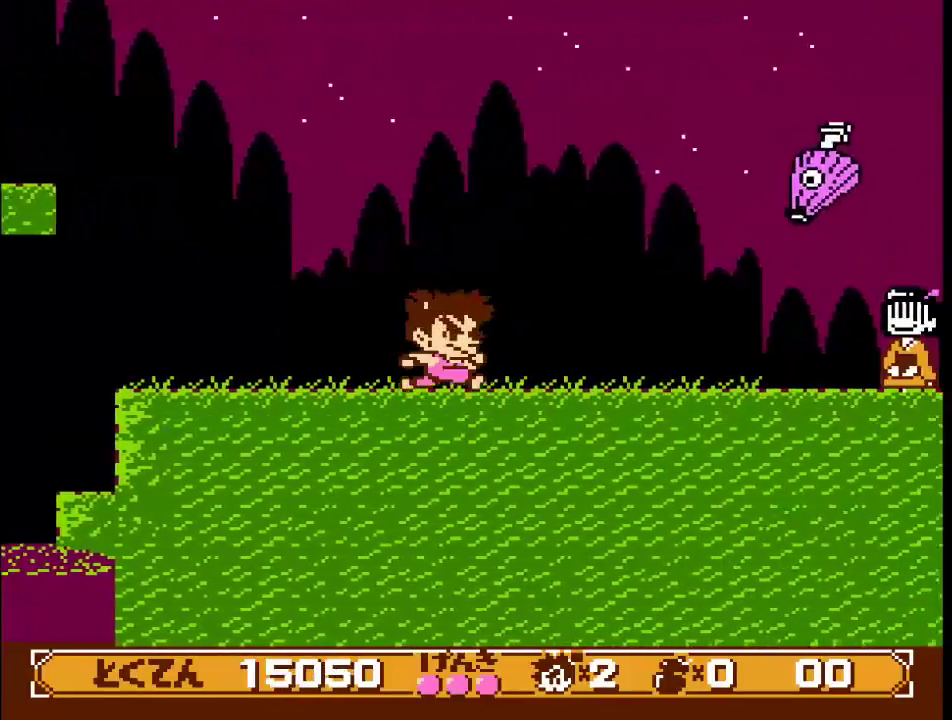
{"buttons": ["DPAD_RIGHT"], "events": []}
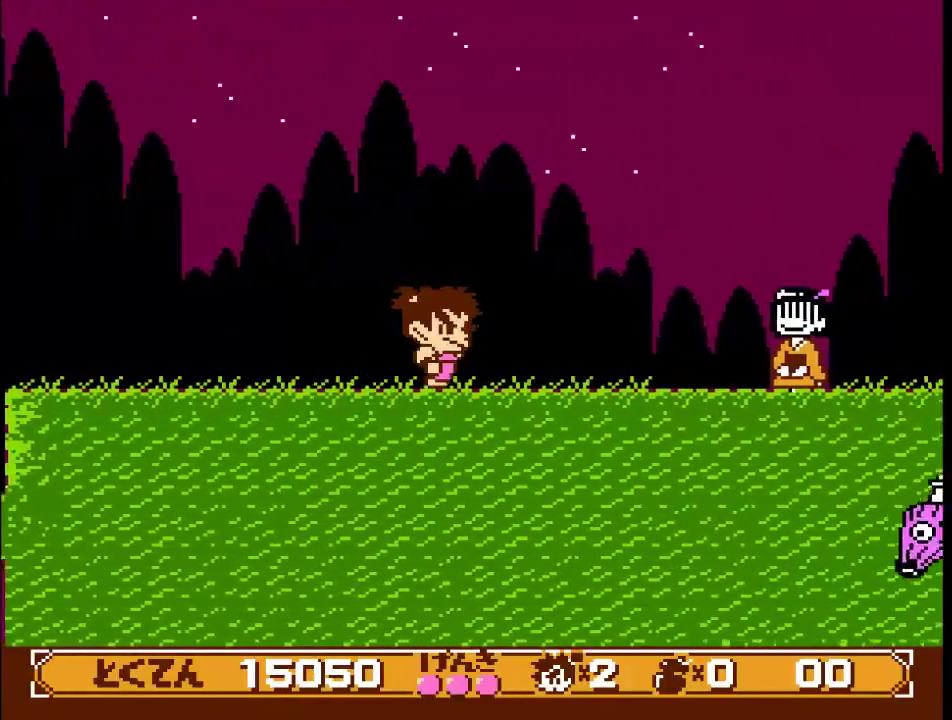
{"buttons": ["DPAD_RIGHT"], "events": []}
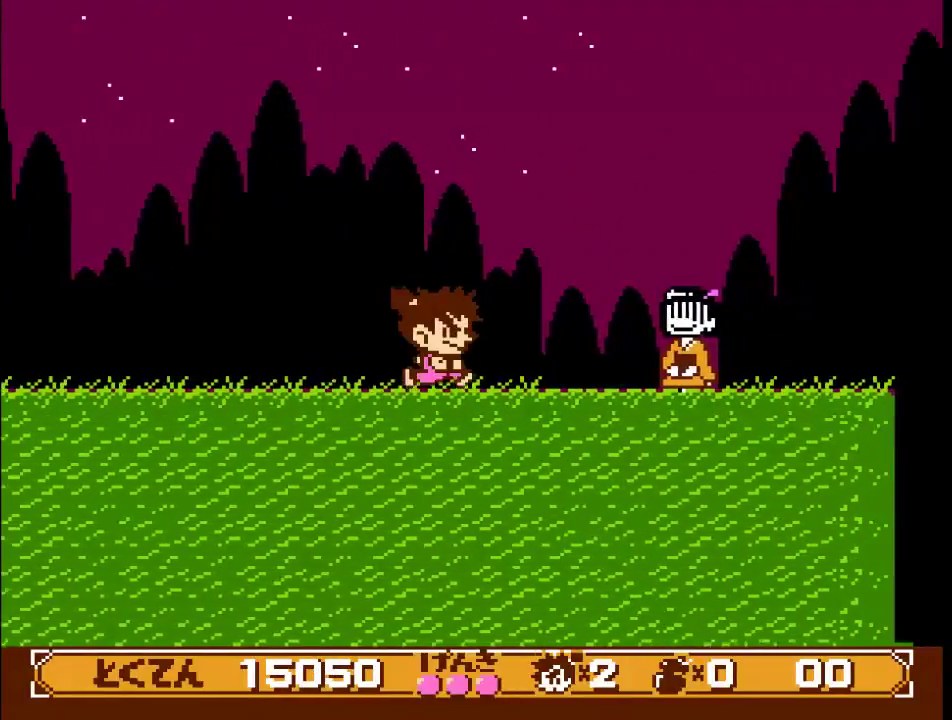
{"buttons": ["B", "DPAD_RIGHT"], "events": [[433, "B", "down"]]}
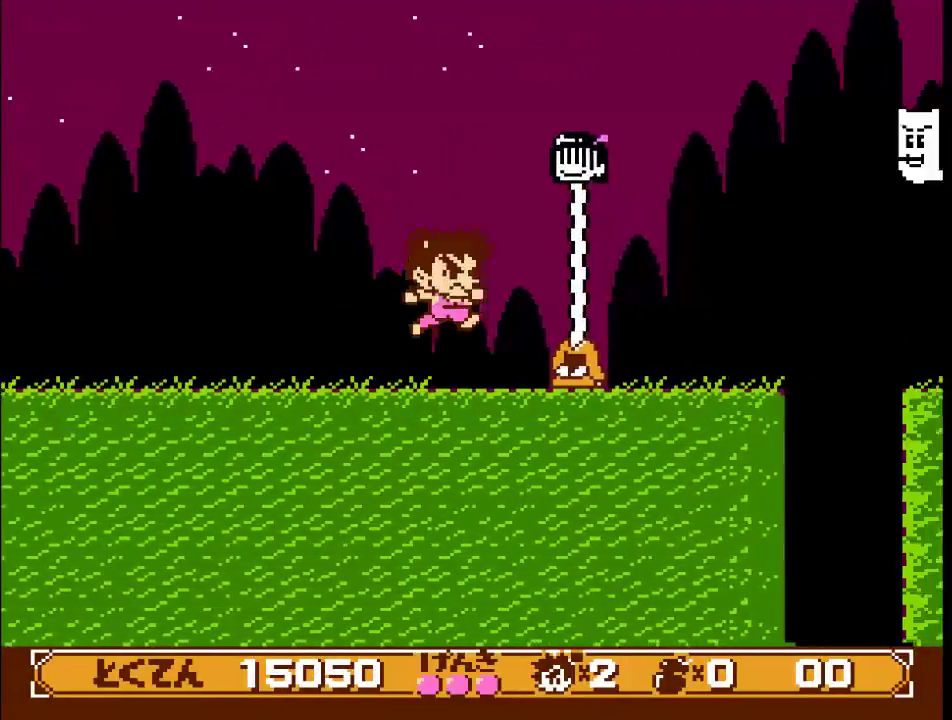
{"buttons": ["B", "DPAD_RIGHT"], "events": []}
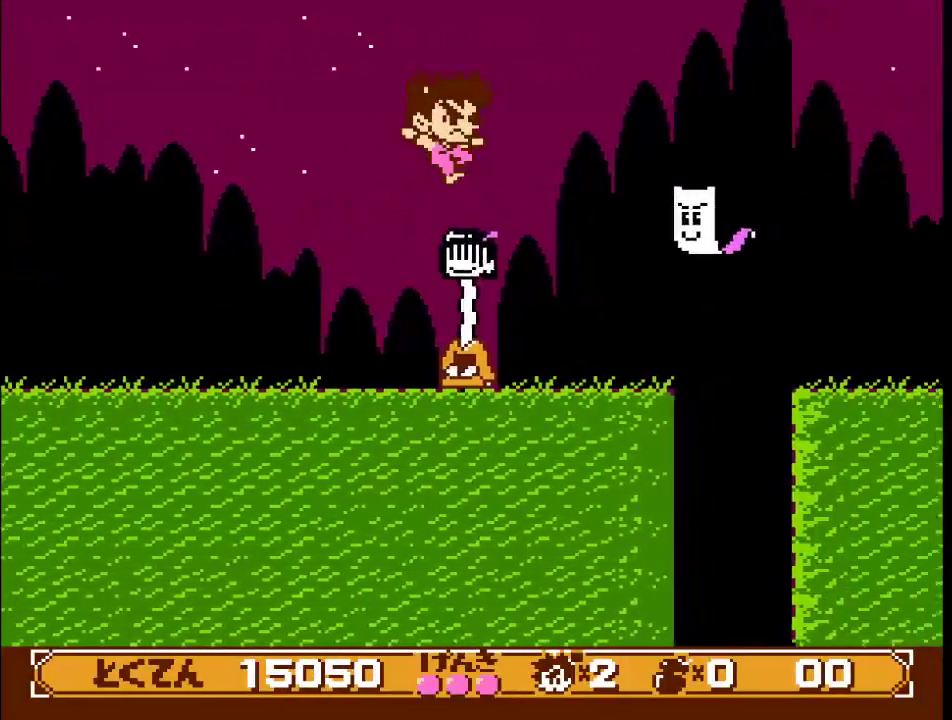
{"buttons": ["DPAD_RIGHT"], "events": [[67, "B", "up"], [167, "A", "down"], [317, "A", "up"]]}
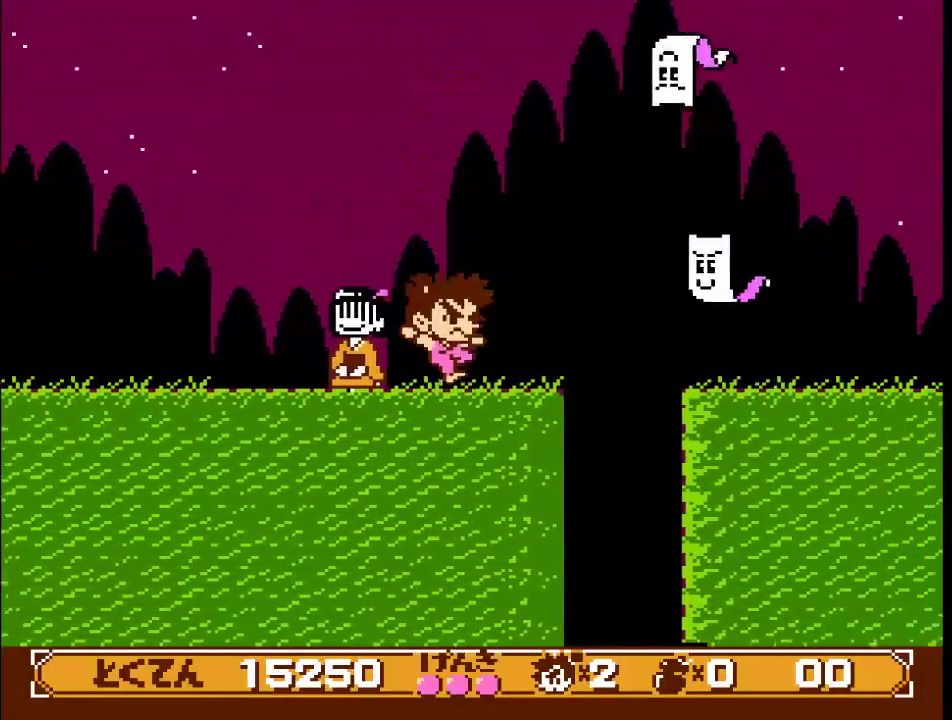
{"buttons": ["A", "B", "DPAD_RIGHT"], "events": [[250, "B", "down"], [333, "A", "down"]]}
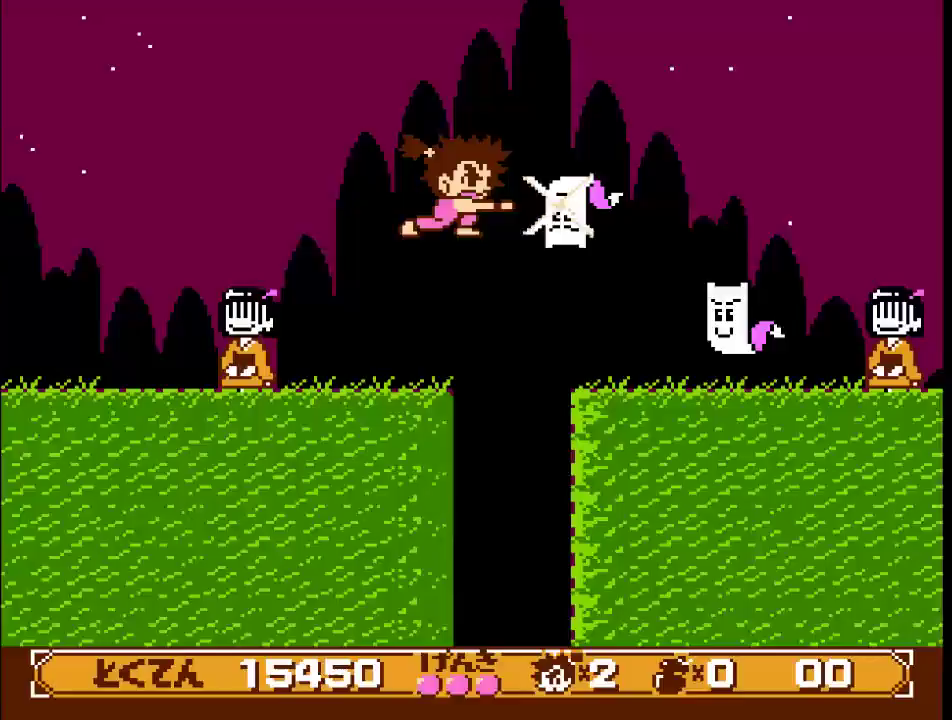
{"buttons": ["DPAD_DOWN", "DPAD_RIGHT"], "events": [[250, "A", "up"], [333, "B", "up"], [400, "DPAD_DOWN", "down"]]}
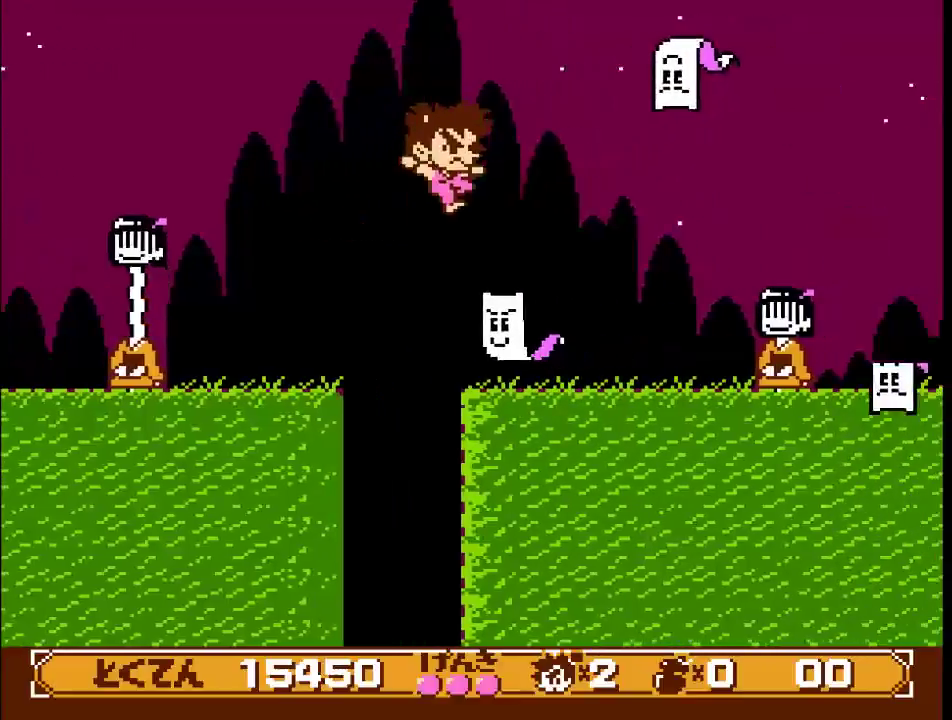
{"buttons": ["DPAD_RIGHT"], "events": [[17, "A", "down"], [133, "A", "up"], [150, "DPAD_DOWN", "up"]]}